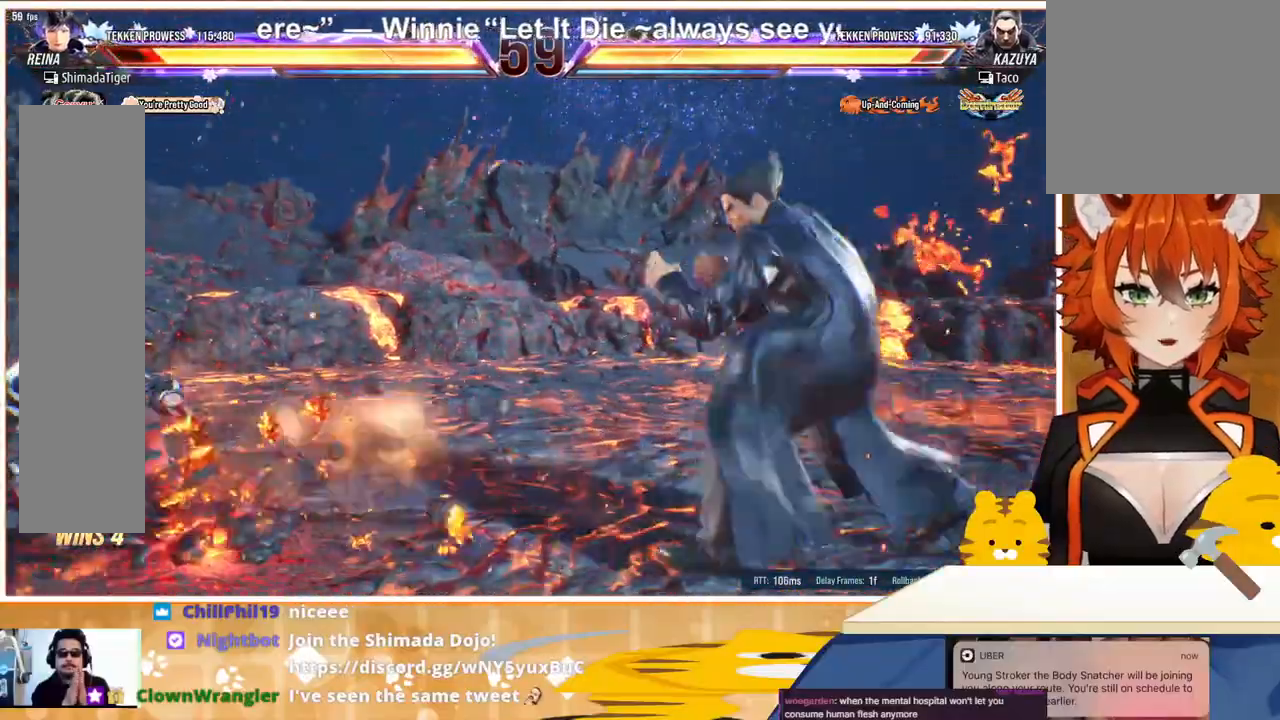
Gameplay with a controller (arcade stick); each line is a JSON object with the inputs held at the frame after it. "events" lists button and stick changes between this image and that frame as [ms after this image, input, new state], when the widget could be followed in between. Not read: L3 R3.
{"buttons": ["DPAD_LEFT"], "events": [[67, "DPAD_LEFT", "down"], [133, "DPAD_LEFT", "up"], [200, "DPAD_LEFT", "down"], [267, "DPAD_LEFT", "up"], [333, "DPAD_DOWN", "down"], [400, "DPAD_DOWN", "up"], [500, "DPAD_LEFT", "down"]]}
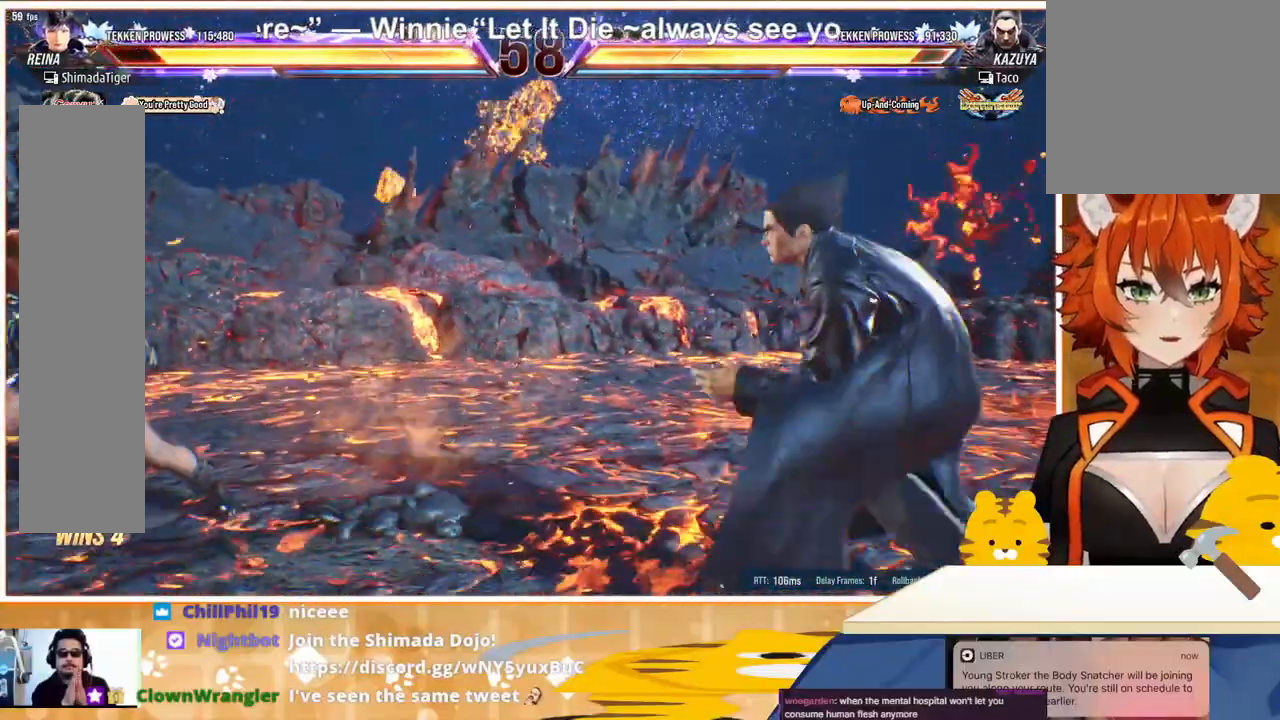
{"buttons": [], "events": [[67, "DPAD_LEFT", "up"], [133, "DPAD_LEFT", "down"], [233, "DPAD_LEFT", "up"], [300, "DPAD_DOWN", "down"], [367, "DPAD_DOWN", "up"]]}
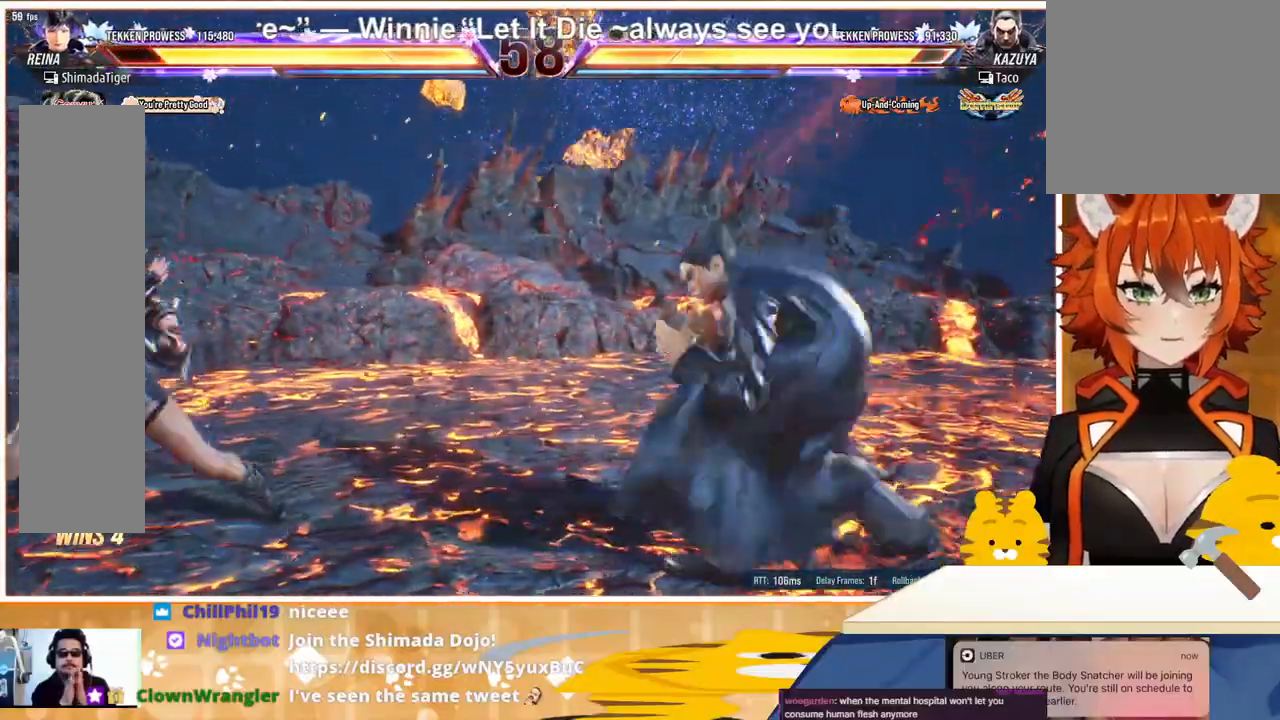
{"buttons": [], "events": [[33, "DPAD_LEFT", "down"], [200, "SQUARE", "down"], [200, "TRIANGLE", "down"], [267, "TRIANGLE", "up"], [333, "SQUARE", "up"], [467, "DPAD_LEFT", "up"]]}
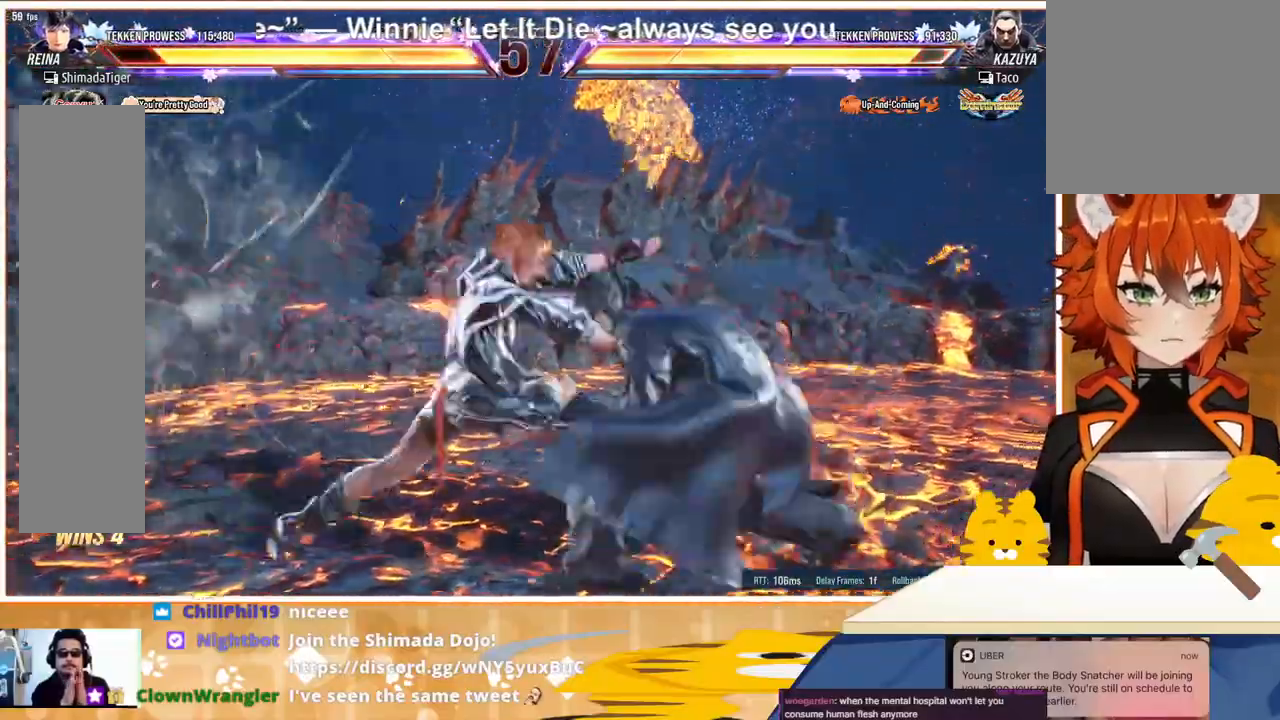
{"buttons": [], "events": [[433, "DPAD_RIGHT", "down"], [500, "DPAD_RIGHT", "up"]]}
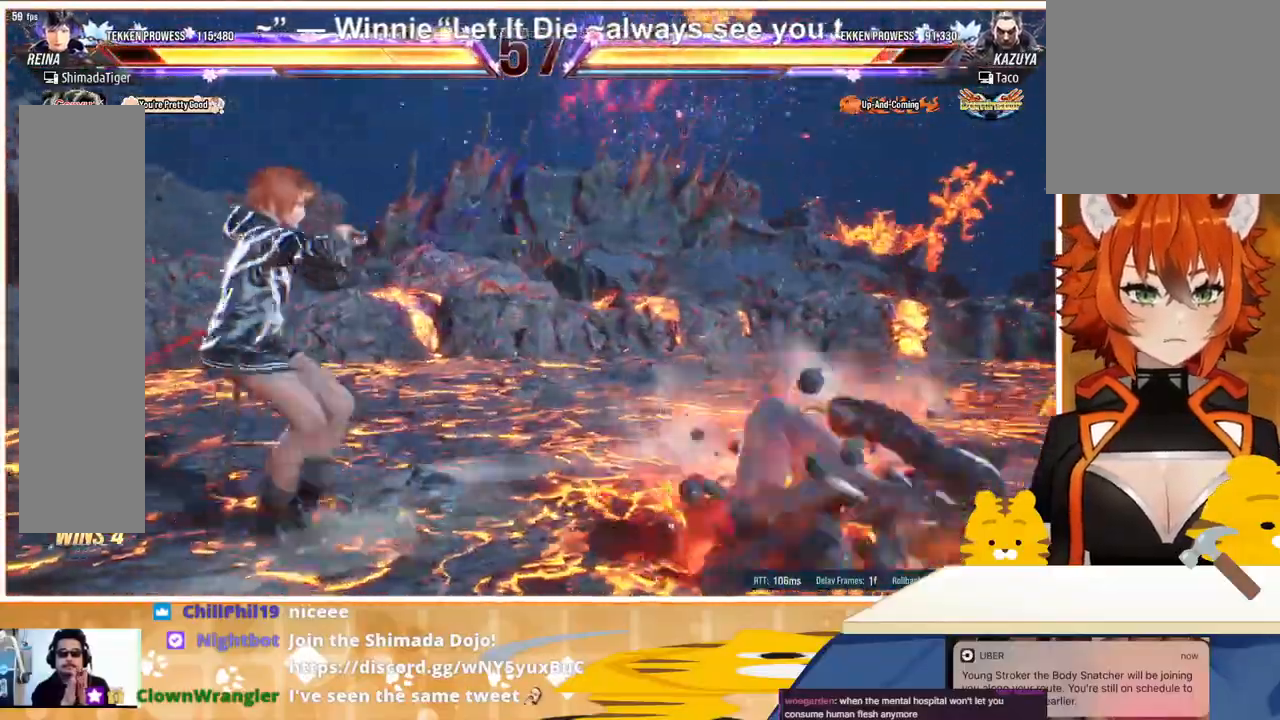
{"buttons": ["CROSS", "DPAD_DOWN", "DPAD_RIGHT"], "events": [[100, "DPAD_RIGHT", "down"], [133, "DPAD_RIGHT", "up"], [200, "DPAD_DOWN", "down"], [267, "DPAD_DOWN", "up"], [333, "DPAD_DOWN", "down"], [433, "DPAD_RIGHT", "down"], [467, "CROSS", "down"]]}
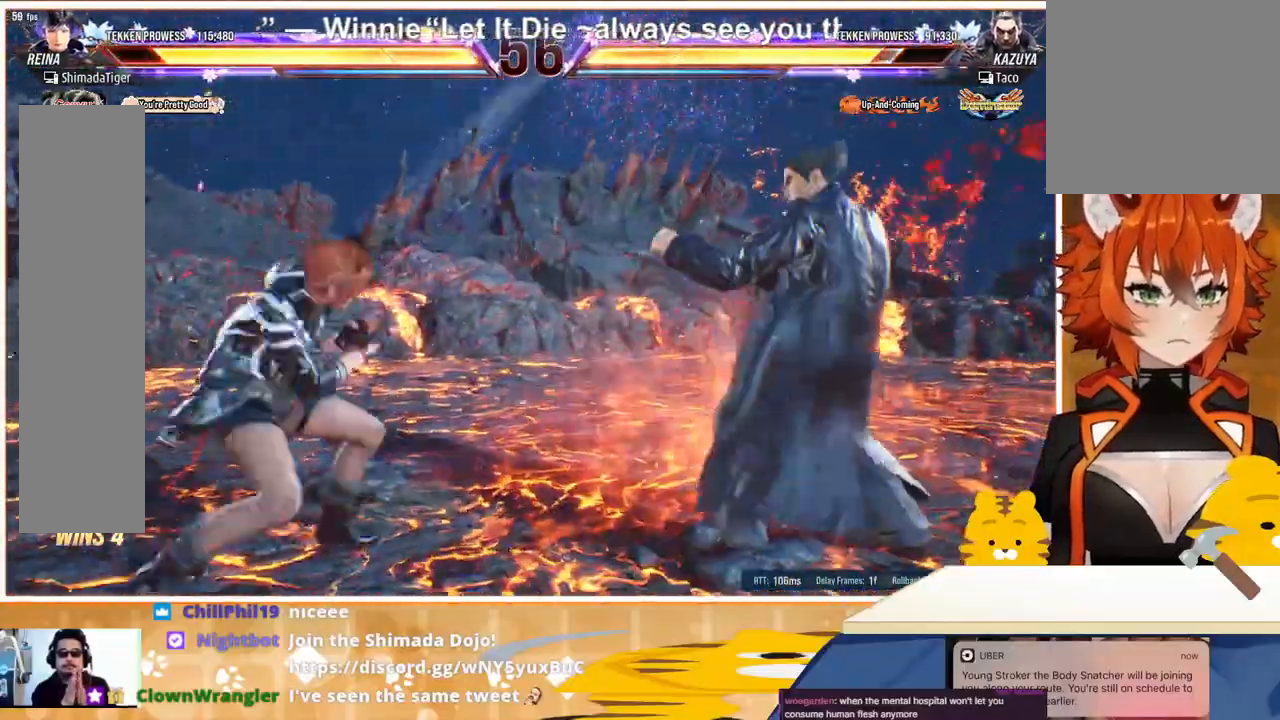
{"buttons": ["DPAD_LEFT"], "events": [[33, "CROSS", "up"], [133, "CIRCLE", "down"], [133, "DPAD_RIGHT", "up"], [233, "CIRCLE", "up"], [267, "CIRCLE", "down"], [367, "CIRCLE", "up"], [433, "DPAD_DOWN", "up"], [500, "DPAD_LEFT", "down"]]}
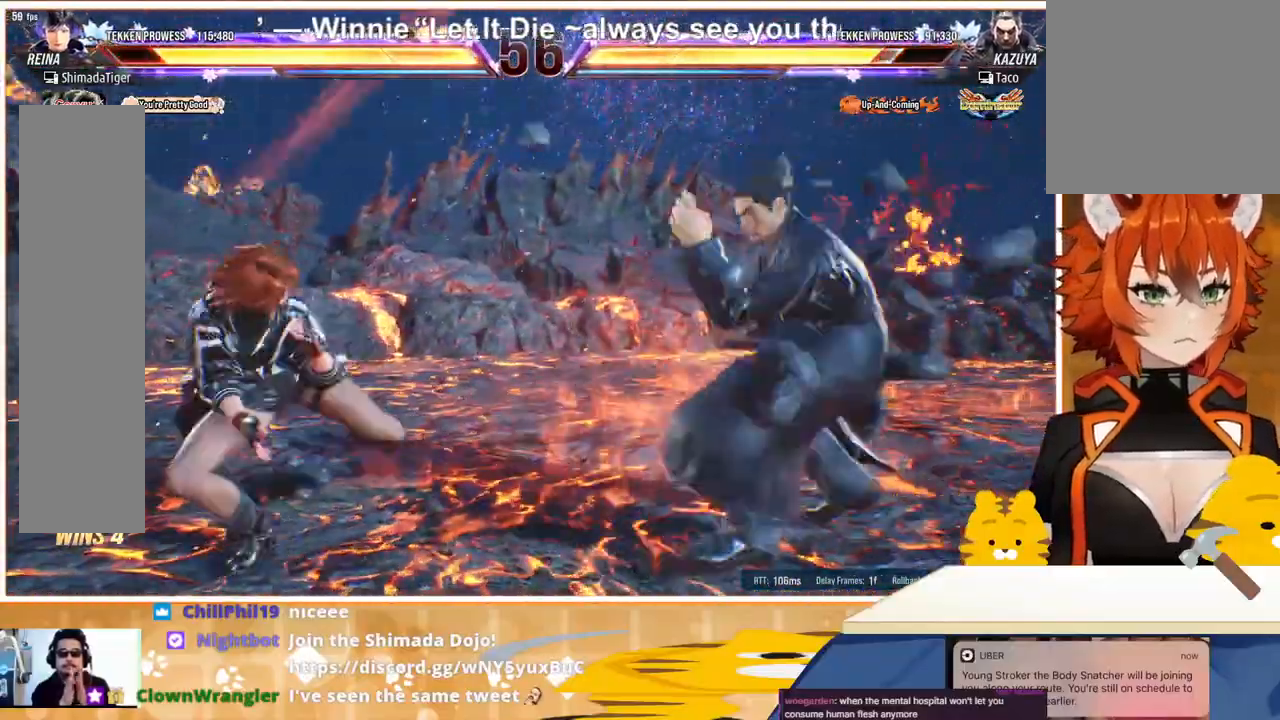
{"buttons": ["DPAD_LEFT"], "events": [[100, "DPAD_LEFT", "up"], [167, "DPAD_LEFT", "down"], [267, "DPAD_LEFT", "up"], [300, "DPAD_LEFT", "down"]]}
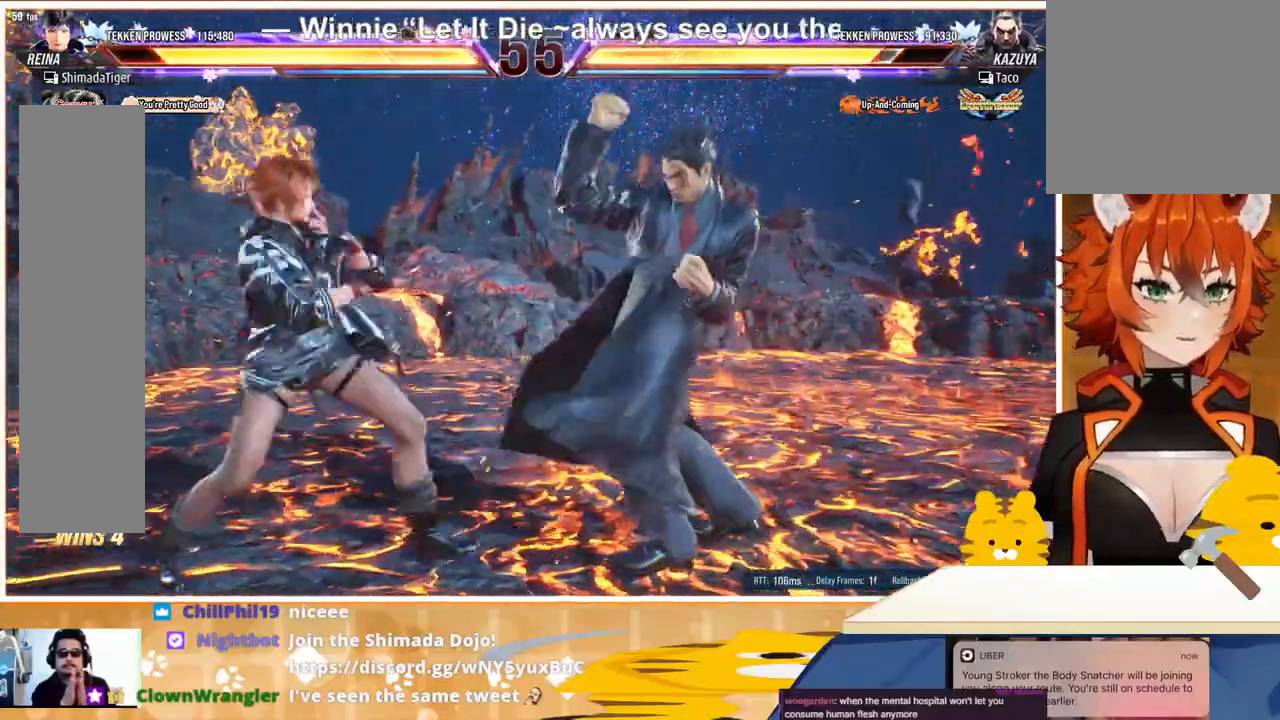
{"buttons": ["CIRCLE"], "events": [[200, "CROSS", "down"], [267, "CROSS", "up"], [367, "DPAD_LEFT", "up"], [500, "CIRCLE", "down"]]}
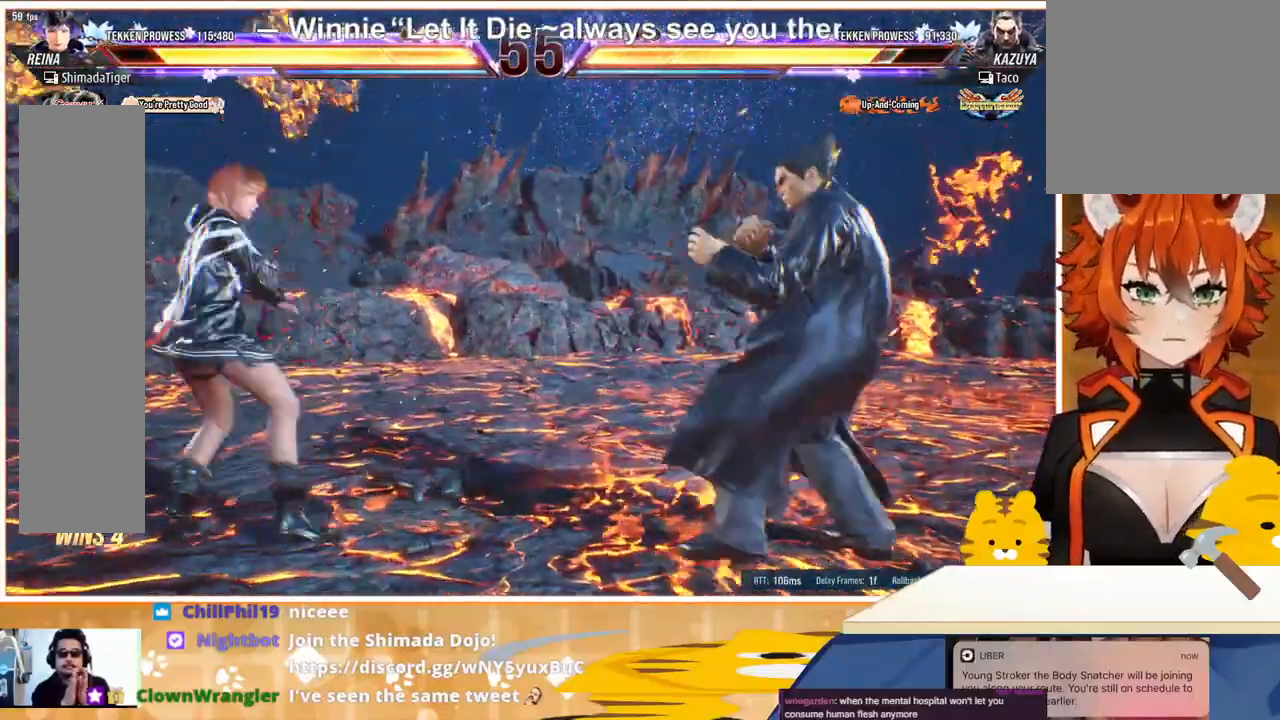
{"buttons": [], "events": [[233, "CIRCLE", "up"]]}
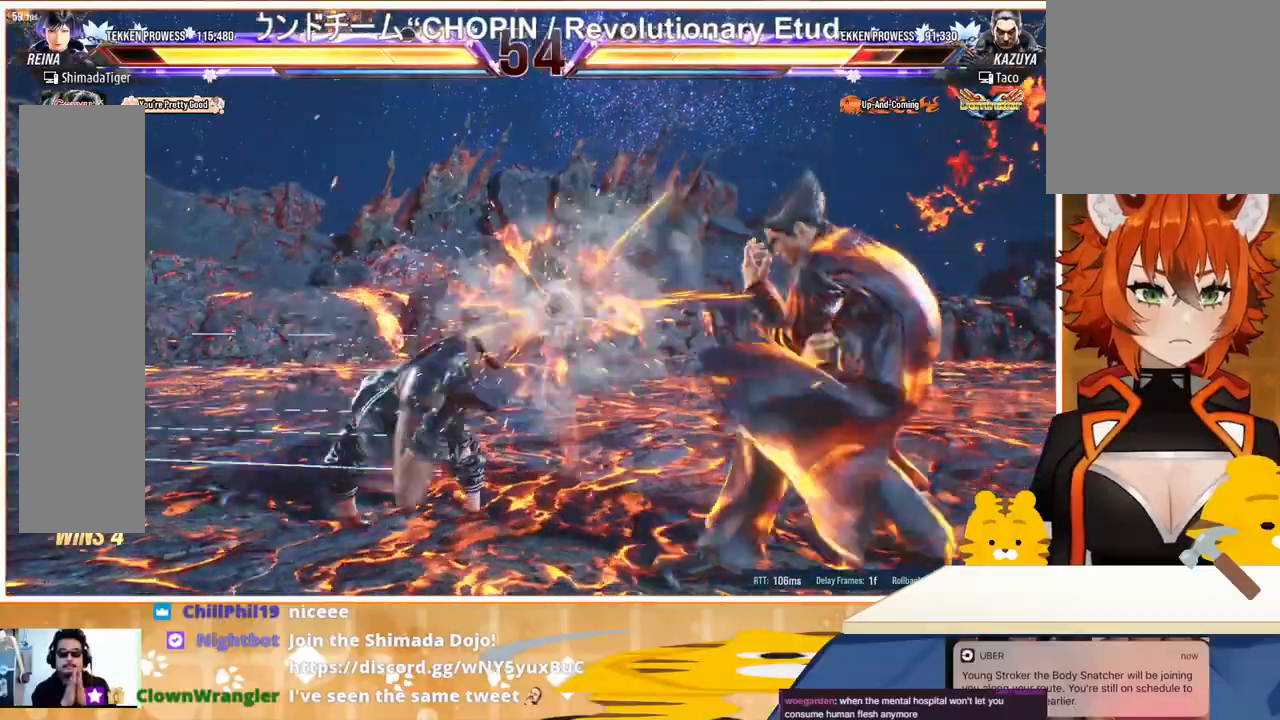
{"buttons": ["DPAD_LEFT"], "events": [[167, "DPAD_LEFT", "down"], [233, "DPAD_LEFT", "up"], [333, "DPAD_LEFT", "down"], [400, "DPAD_LEFT", "up"], [467, "DPAD_LEFT", "down"]]}
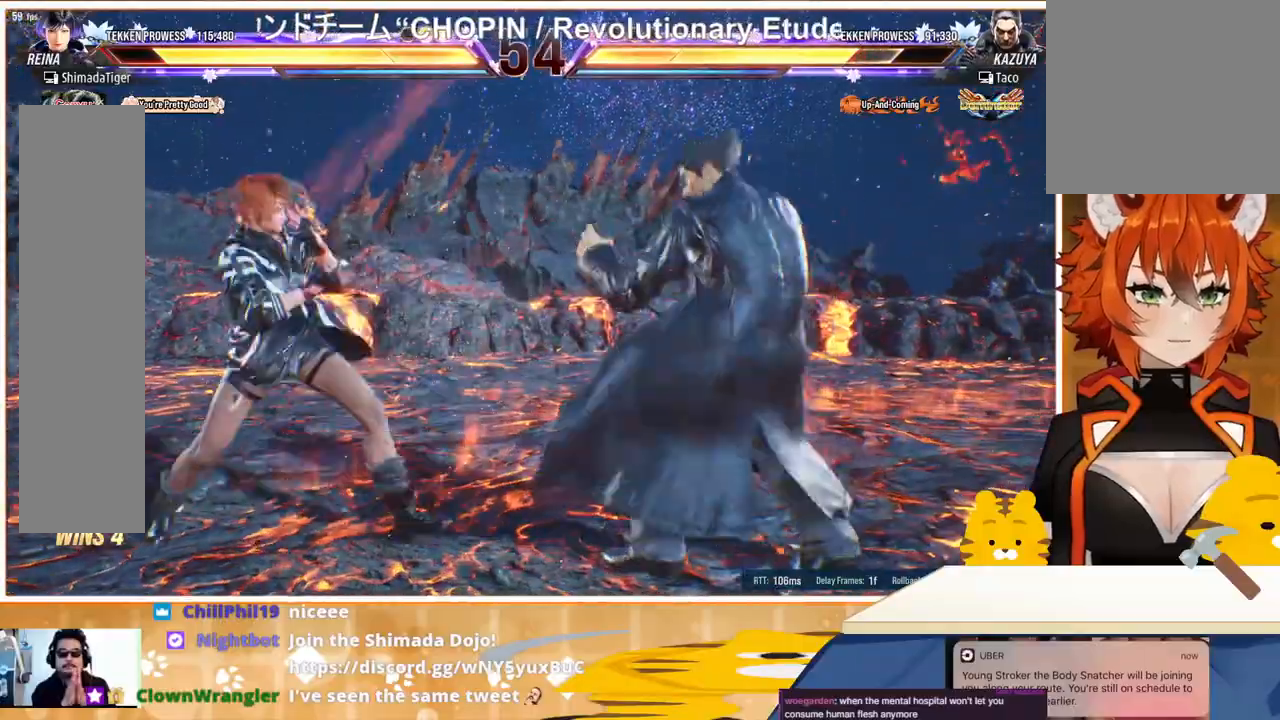
{"buttons": [], "events": [[67, "CROSS", "down"], [200, "CROSS", "up"], [267, "DPAD_LEFT", "up"]]}
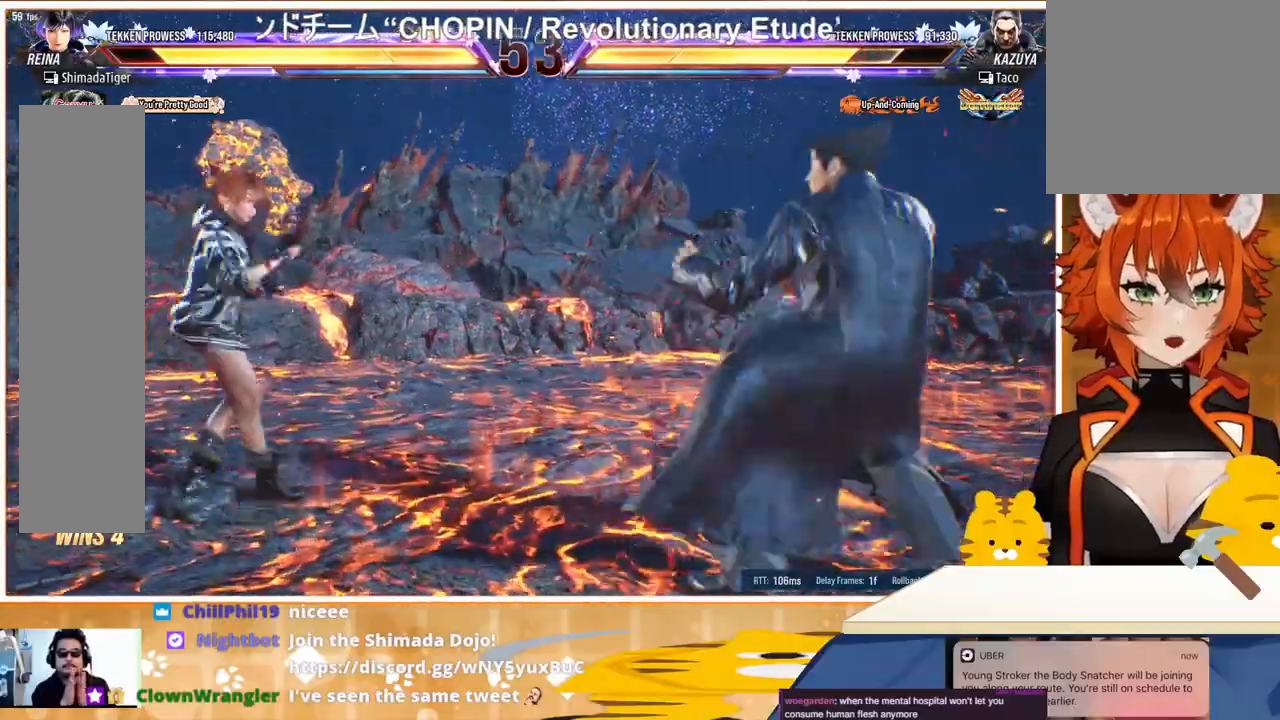
{"buttons": [], "events": [[100, "CIRCLE", "down"], [233, "CIRCLE", "up"]]}
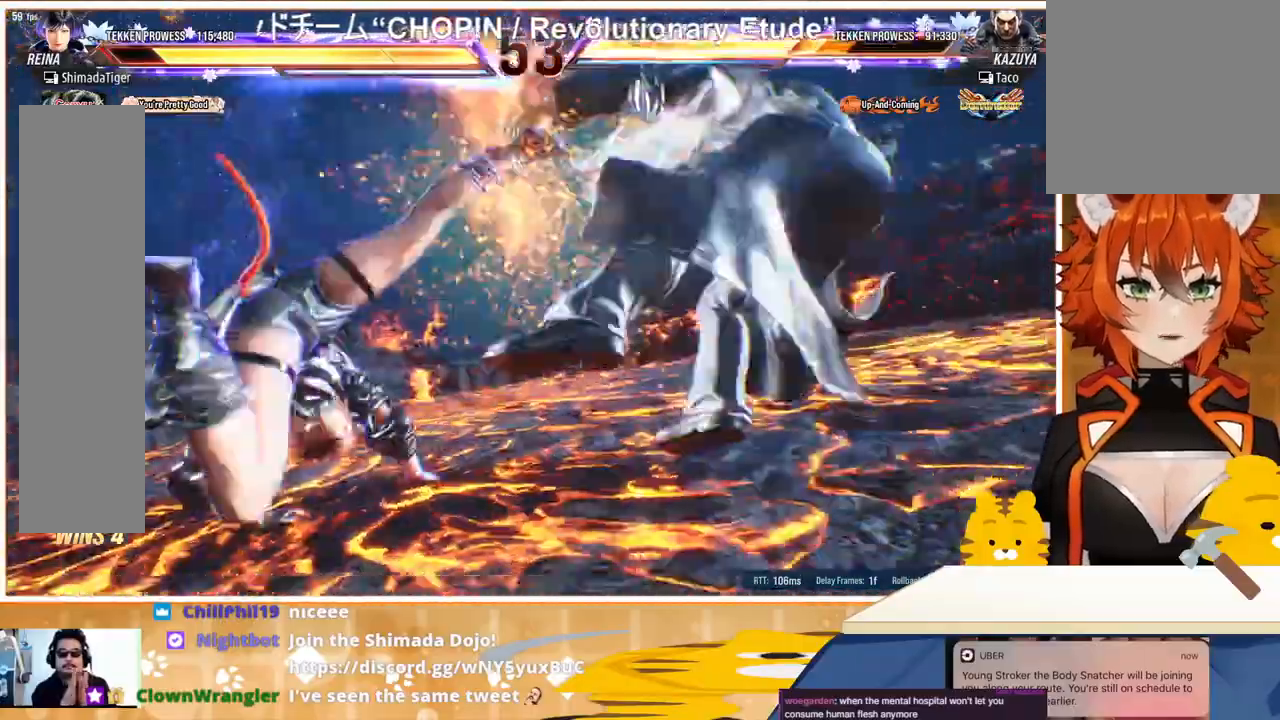
{"buttons": [], "events": [[100, "DPAD_LEFT", "down"], [167, "DPAD_LEFT", "up"]]}
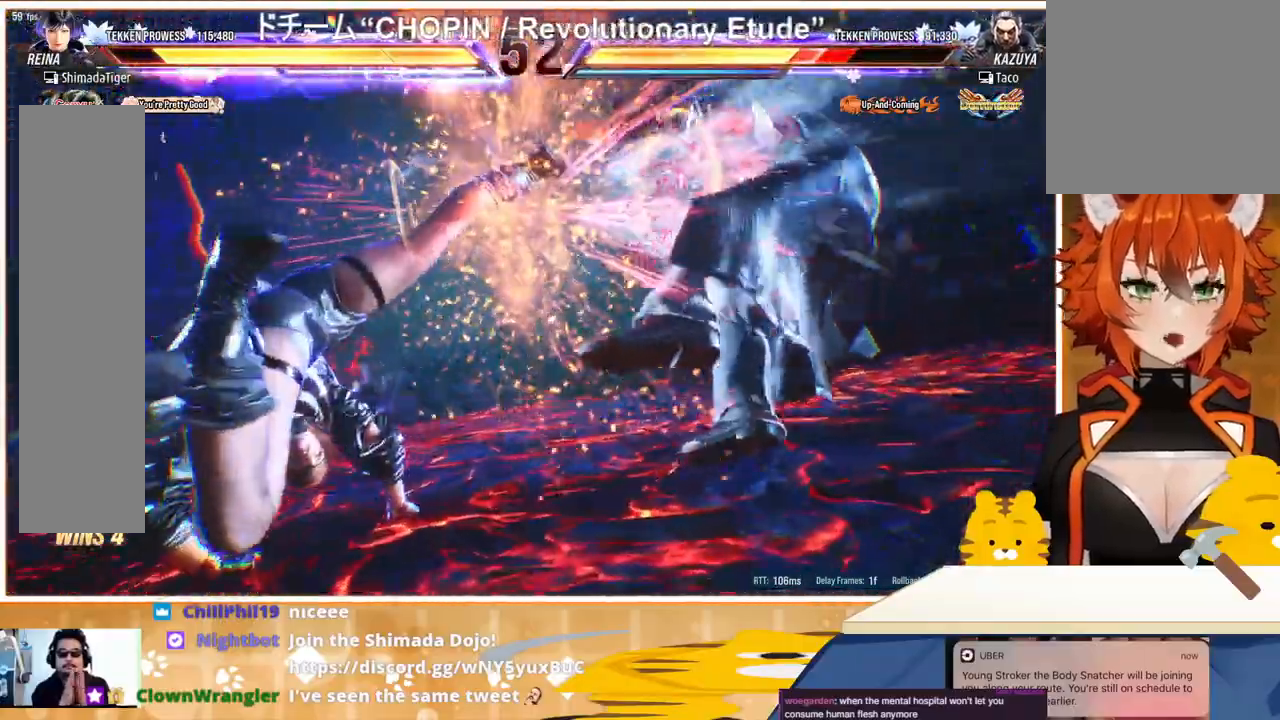
{"buttons": [], "events": []}
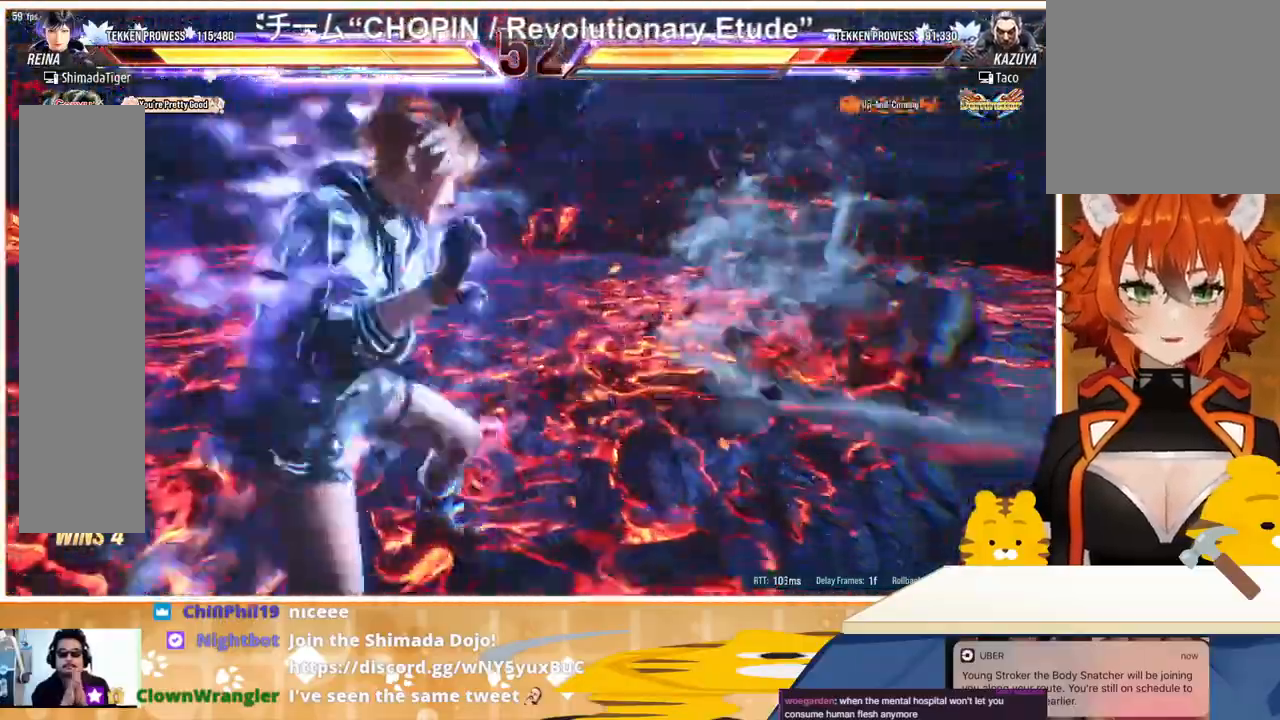
{"buttons": ["DPAD_RIGHT"], "events": [[367, "DPAD_RIGHT", "down"], [400, "DPAD_RIGHT", "up"], [500, "DPAD_RIGHT", "down"]]}
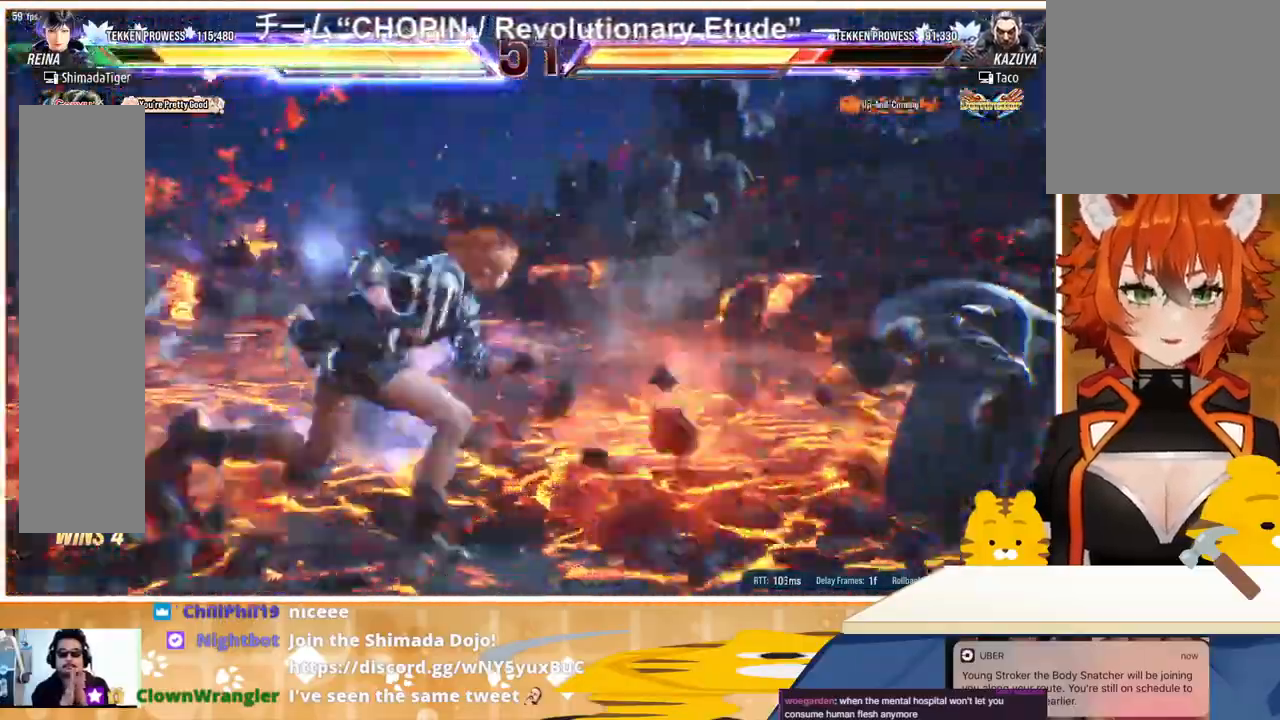
{"buttons": ["CIRCLE", "DPAD_RIGHT"], "events": [[33, "DPAD_RIGHT", "up"], [133, "DPAD_RIGHT", "down"], [167, "CIRCLE", "down"], [233, "CIRCLE", "up"], [300, "CIRCLE", "down"], [400, "CIRCLE", "up"], [433, "CIRCLE", "down"]]}
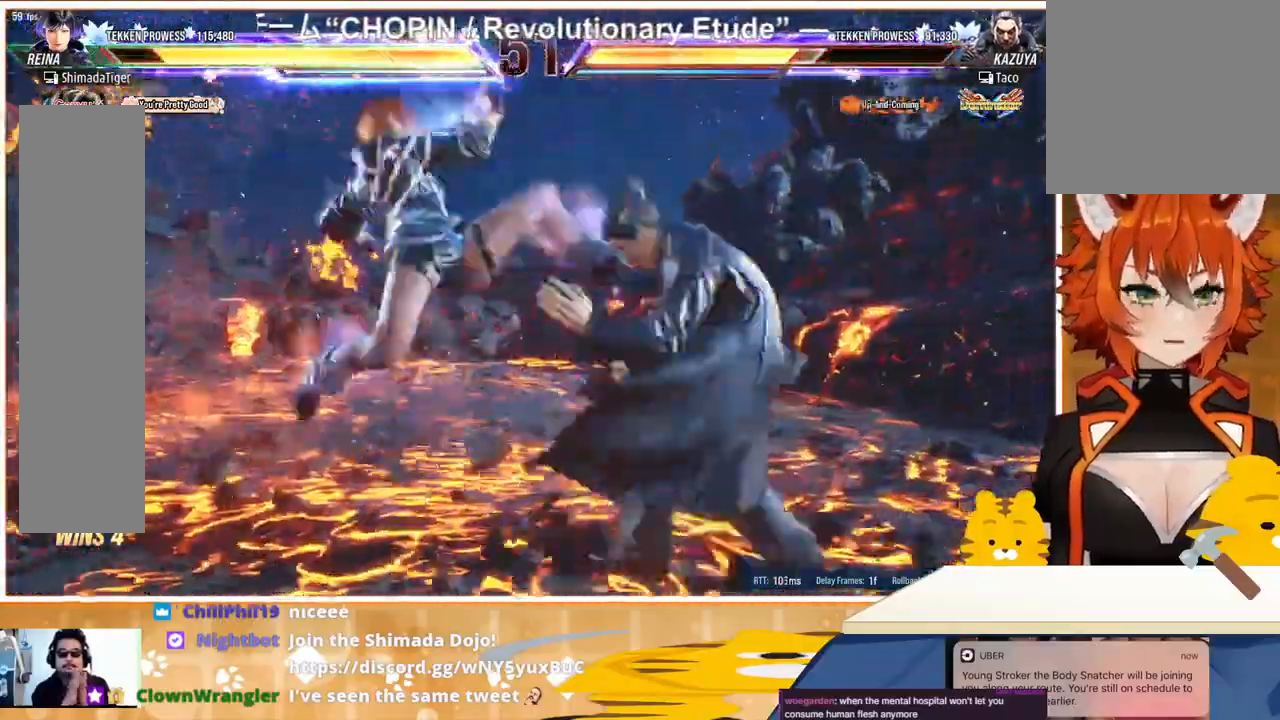
{"buttons": ["DPAD_DOWN"], "events": [[67, "CIRCLE", "up"], [67, "DPAD_DOWN", "down"], [133, "DPAD_RIGHT", "up"]]}
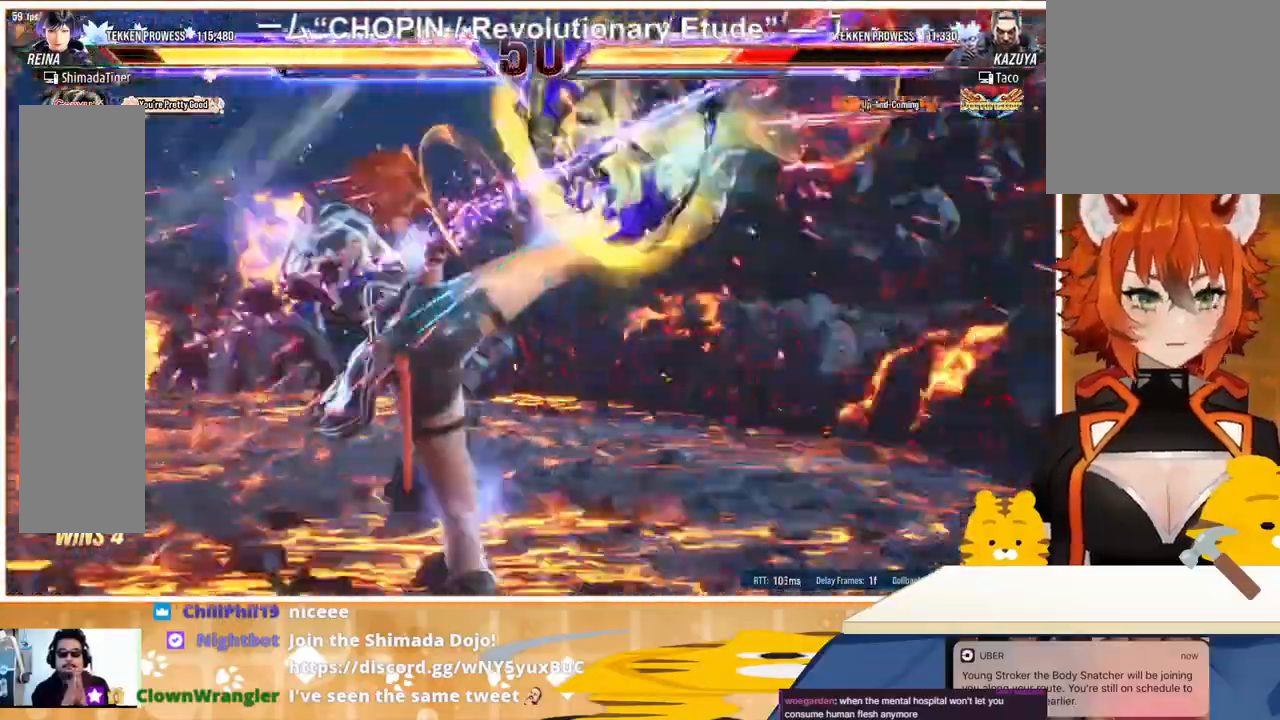
{"buttons": ["DPAD_RIGHT"], "events": [[233, "DPAD_DOWN", "up"], [367, "DPAD_RIGHT", "down"], [433, "DPAD_RIGHT", "up"], [500, "DPAD_RIGHT", "down"]]}
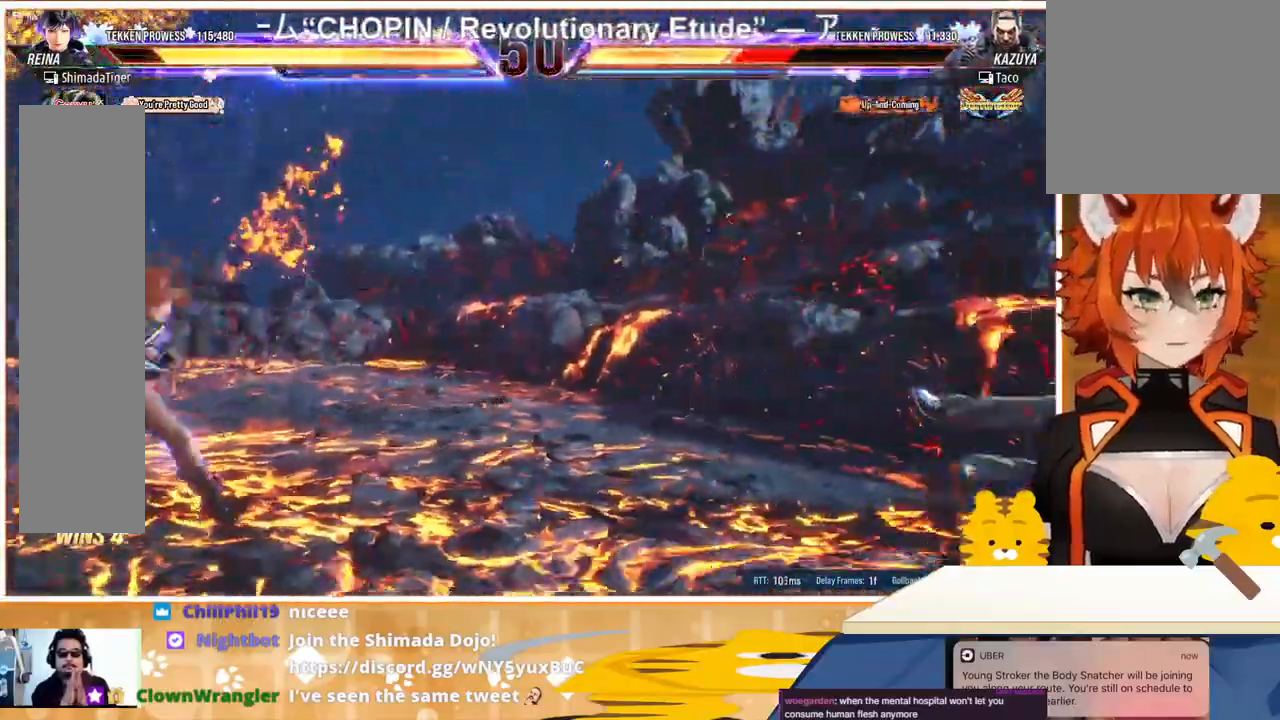
{"buttons": [], "events": [[133, "DPAD_RIGHT", "up"], [233, "DPAD_DOWN", "down"], [333, "DPAD_DOWN", "up"], [400, "DPAD_DOWN", "down"], [500, "DPAD_DOWN", "up"]]}
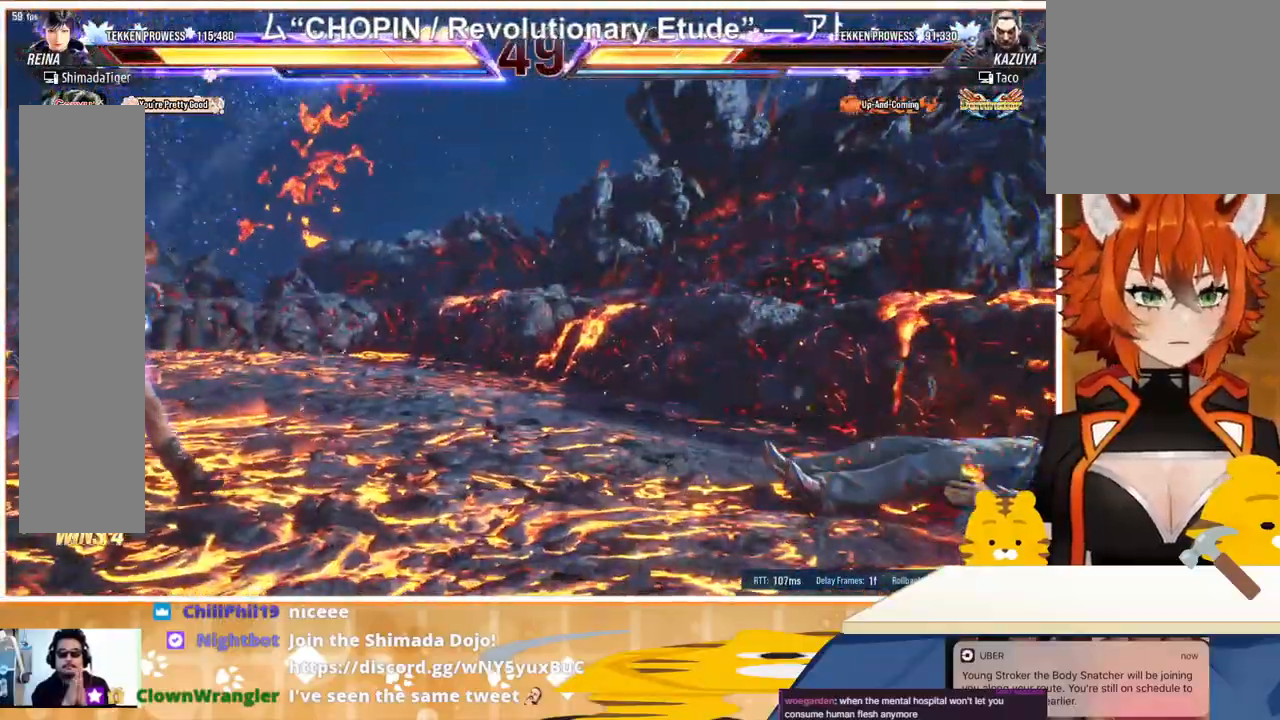
{"buttons": ["DPAD_DOWN"], "events": [[33, "DPAD_RIGHT", "down"], [100, "DPAD_RIGHT", "up"], [200, "DPAD_RIGHT", "down"], [267, "DPAD_RIGHT", "up"], [300, "DPAD_DOWN", "down"], [400, "DPAD_DOWN", "up"], [467, "DPAD_DOWN", "down"]]}
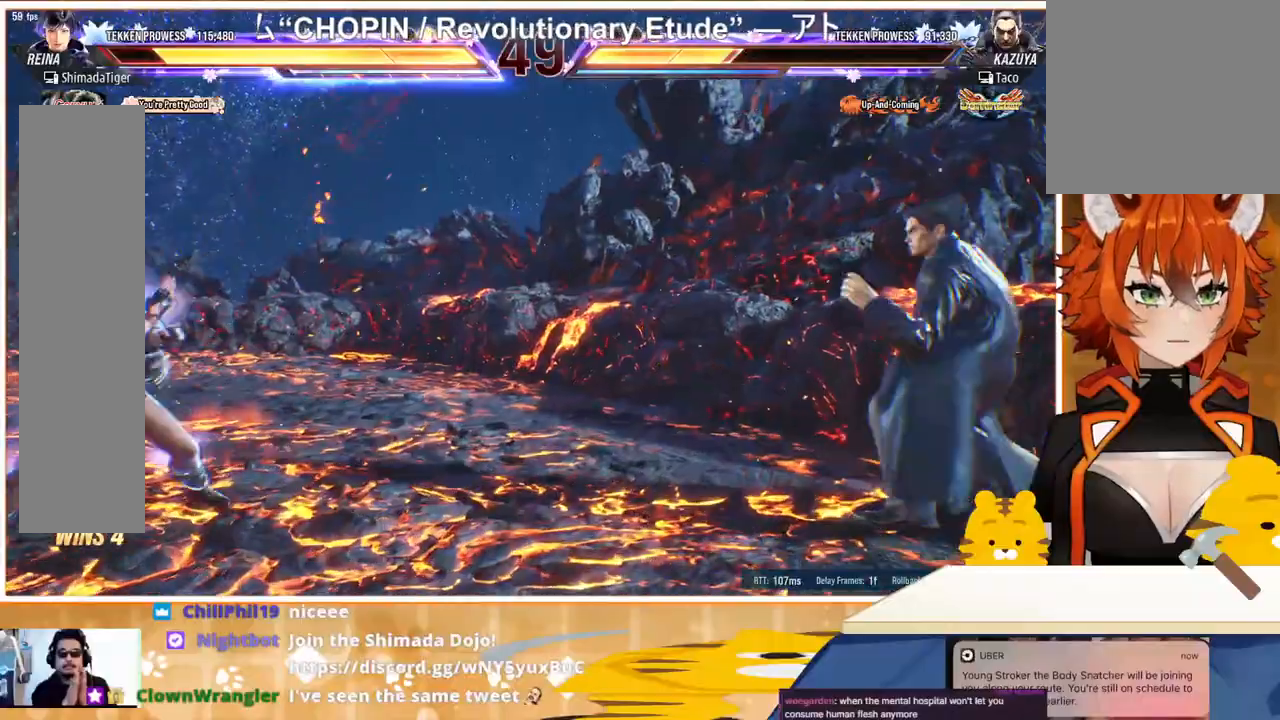
{"buttons": [], "events": [[33, "DPAD_DOWN", "up"], [100, "DPAD_RIGHT", "down"], [167, "DPAD_RIGHT", "up"], [233, "DPAD_DOWN", "down"], [300, "DPAD_DOWN", "up"], [400, "DPAD_DOWN", "down"], [467, "DPAD_DOWN", "up"]]}
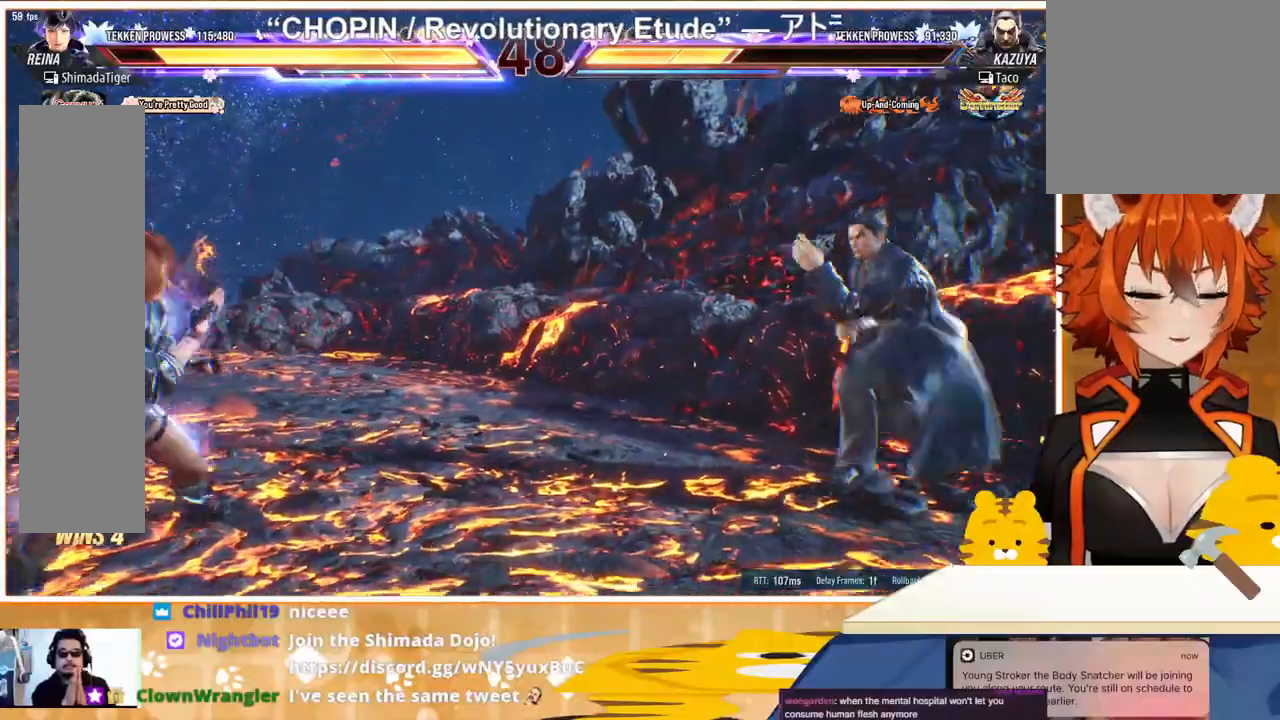
{"buttons": ["DPAD_DOWN"], "events": [[33, "DPAD_LEFT", "down"], [300, "DPAD_LEFT", "up"], [333, "DPAD_RIGHT", "down"], [400, "DPAD_RIGHT", "up"], [500, "DPAD_DOWN", "down"]]}
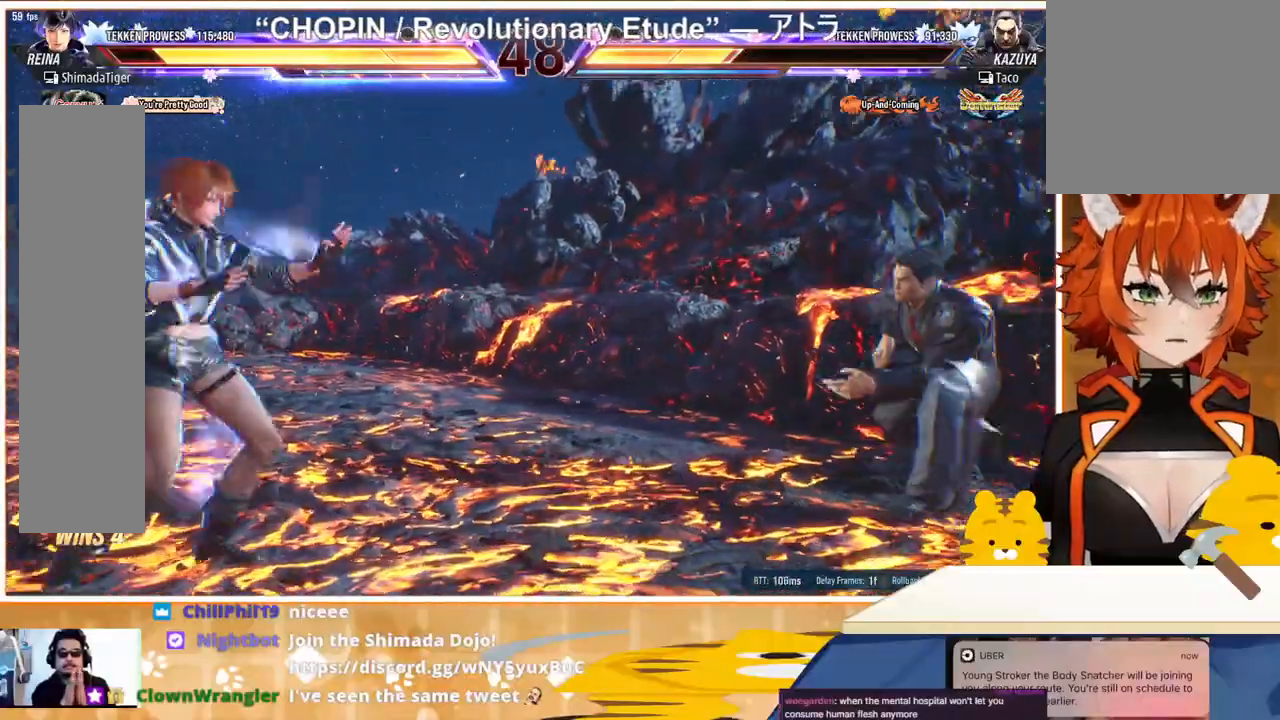
{"buttons": [], "events": [[67, "DPAD_DOWN", "up"], [267, "DPAD_LEFT", "down"], [367, "DPAD_LEFT", "up"], [433, "DPAD_LEFT", "down"], [500, "DPAD_LEFT", "up"]]}
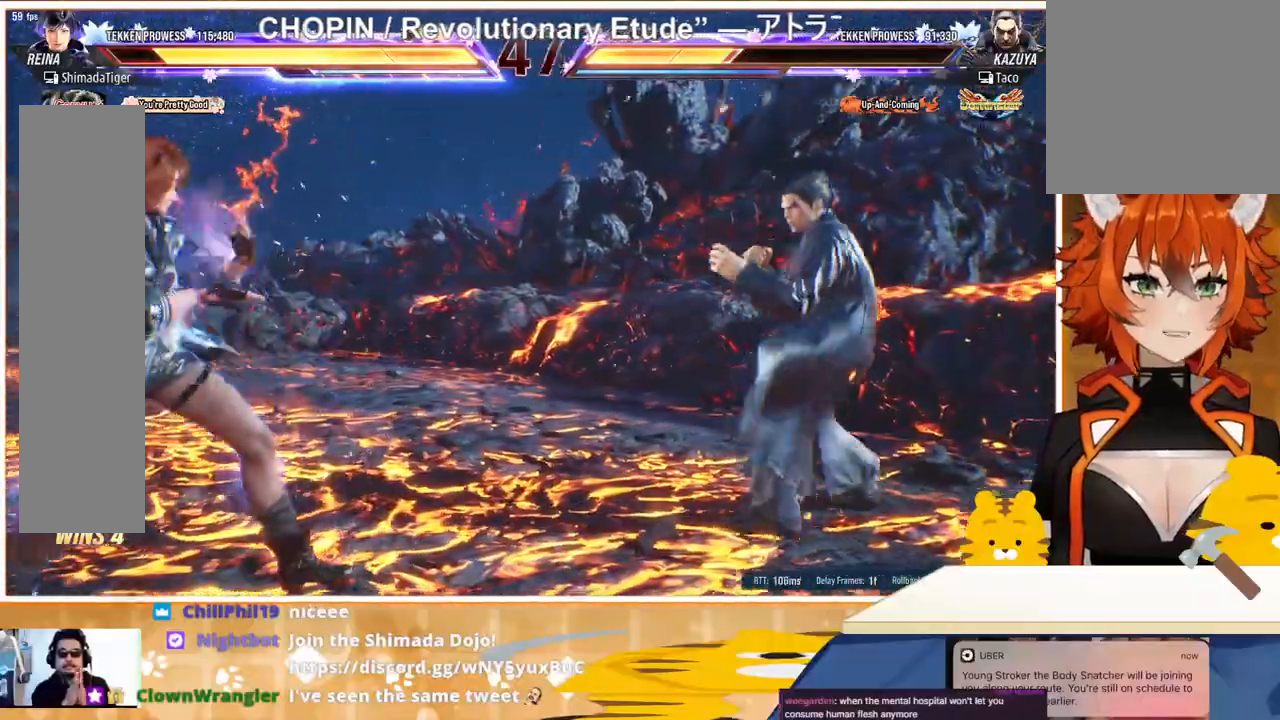
{"buttons": [], "events": [[33, "DPAD_DOWN", "down"], [133, "DPAD_DOWN", "up"], [233, "DPAD_LEFT", "down"], [300, "DPAD_LEFT", "up"], [367, "DPAD_LEFT", "down"], [500, "DPAD_LEFT", "up"]]}
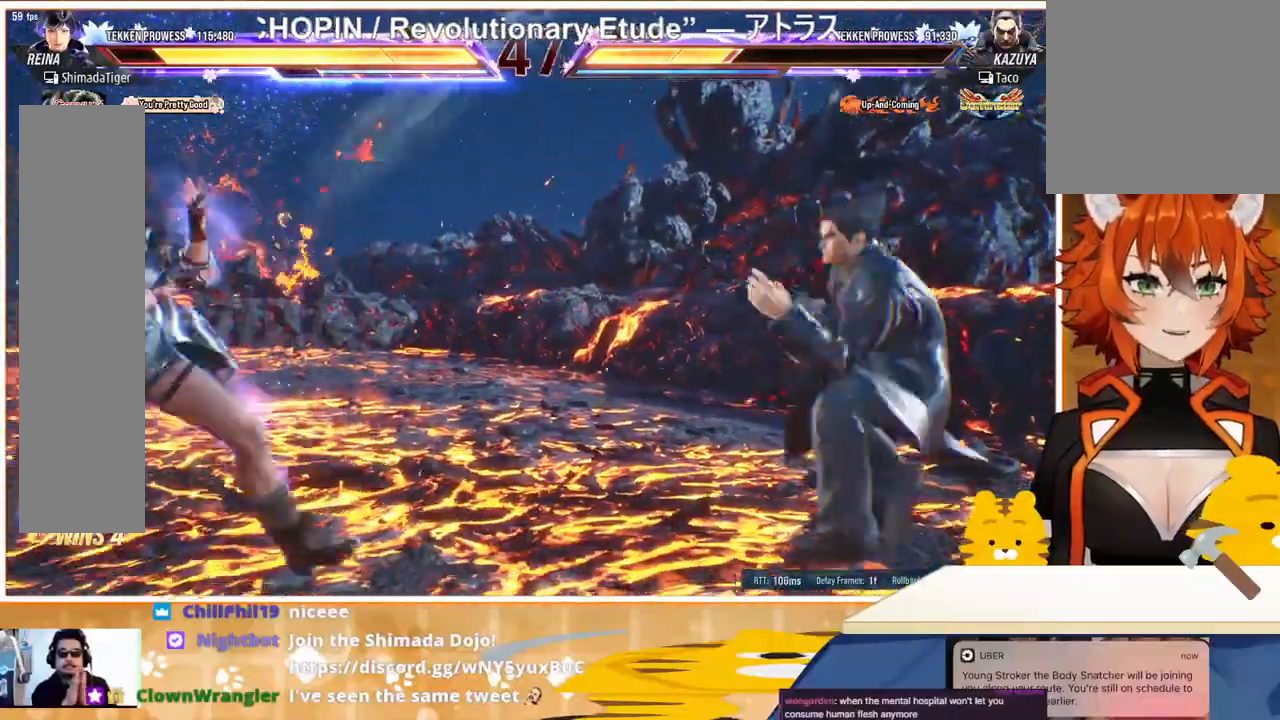
{"buttons": ["DPAD_RIGHT"], "events": [[33, "DPAD_RIGHT", "down"], [67, "DPAD_RIGHT", "up"], [167, "DPAD_RIGHT", "down"], [233, "CIRCLE", "down"], [300, "CIRCLE", "up"], [400, "CIRCLE", "down"], [467, "CIRCLE", "up"]]}
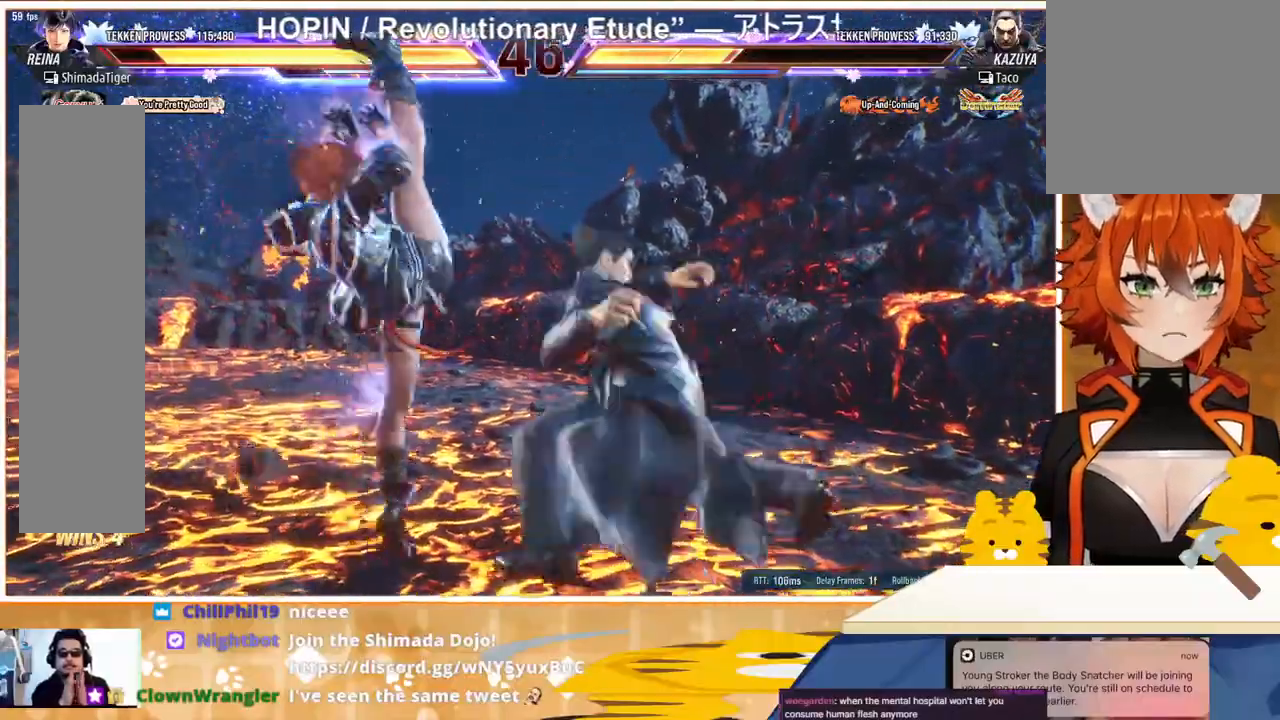
{"buttons": [], "events": [[33, "CIRCLE", "down"], [167, "CIRCLE", "up"], [200, "DPAD_RIGHT", "up"], [400, "DPAD_RIGHT", "down"], [433, "DPAD_RIGHT", "up"]]}
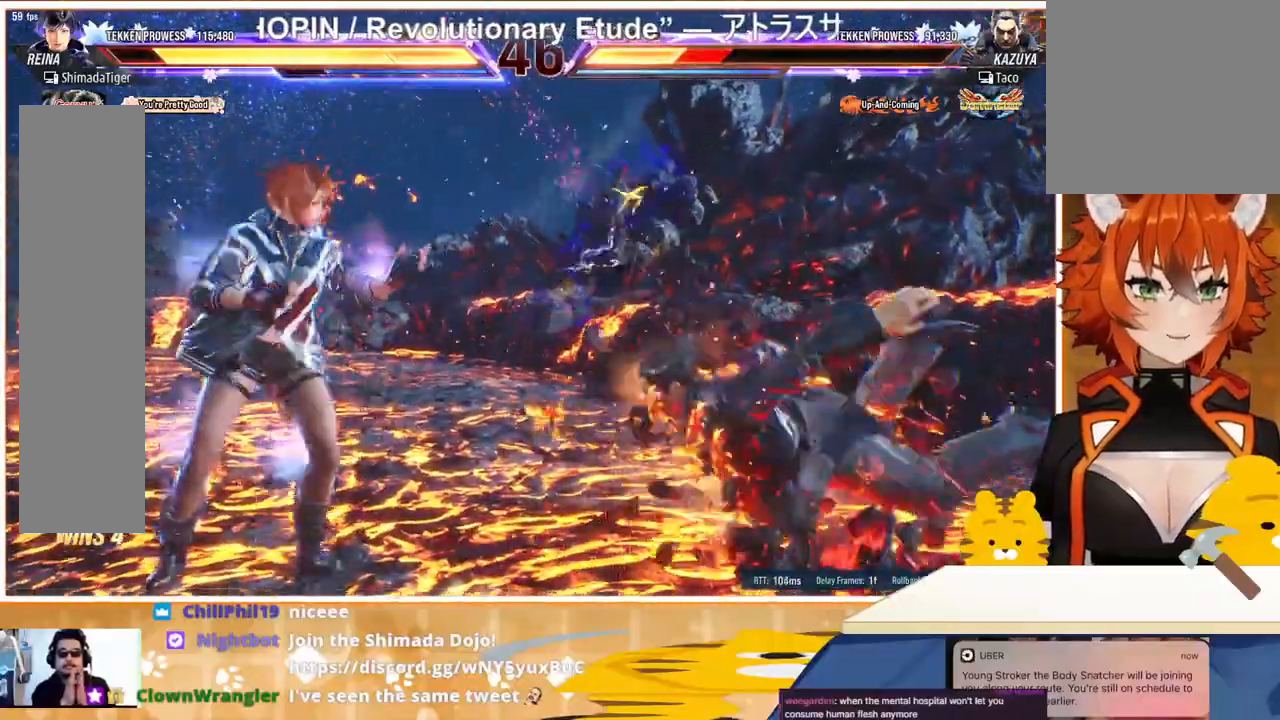
{"buttons": ["CROSS"], "events": [[33, "DPAD_RIGHT", "down"], [100, "DPAD_RIGHT", "up"], [133, "DPAD_DOWN", "down"], [167, "CIRCLE", "down"], [267, "CIRCLE", "up"], [300, "DPAD_DOWN", "up"], [433, "CROSS", "down"]]}
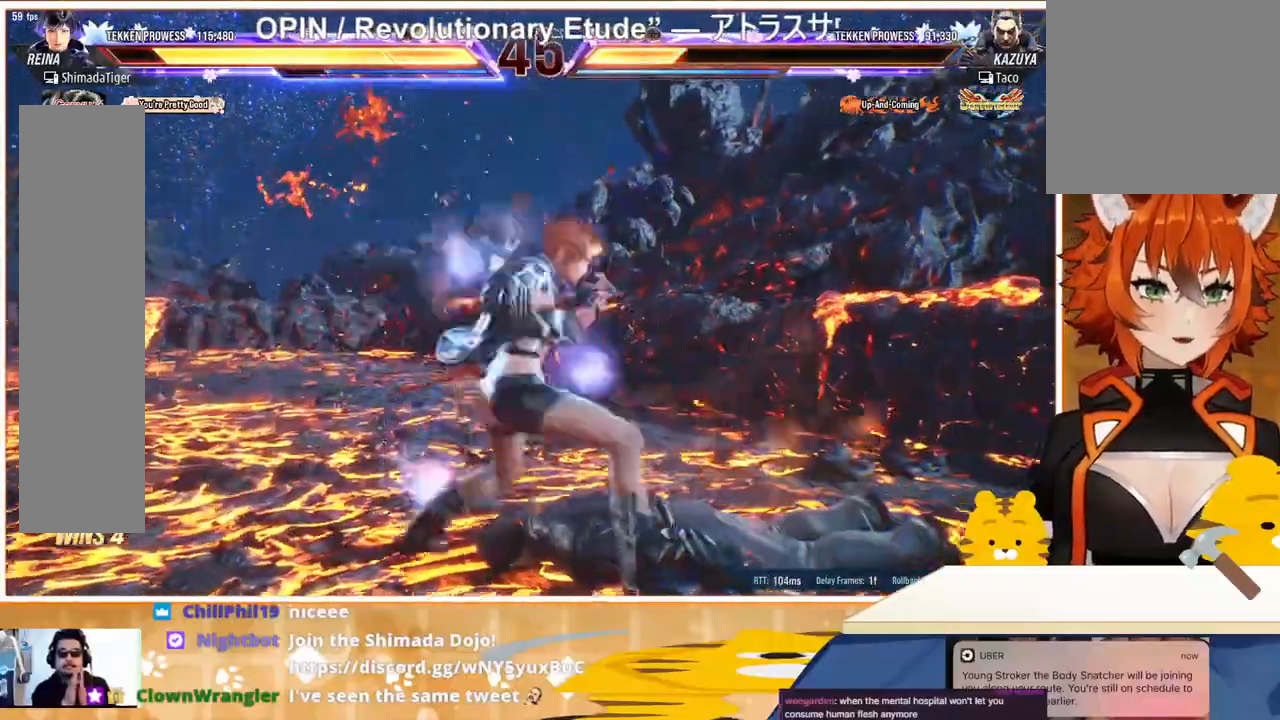
{"buttons": [], "events": [[67, "CROSS", "up"], [400, "DPAD_RIGHT", "down"], [433, "DPAD_RIGHT", "up"]]}
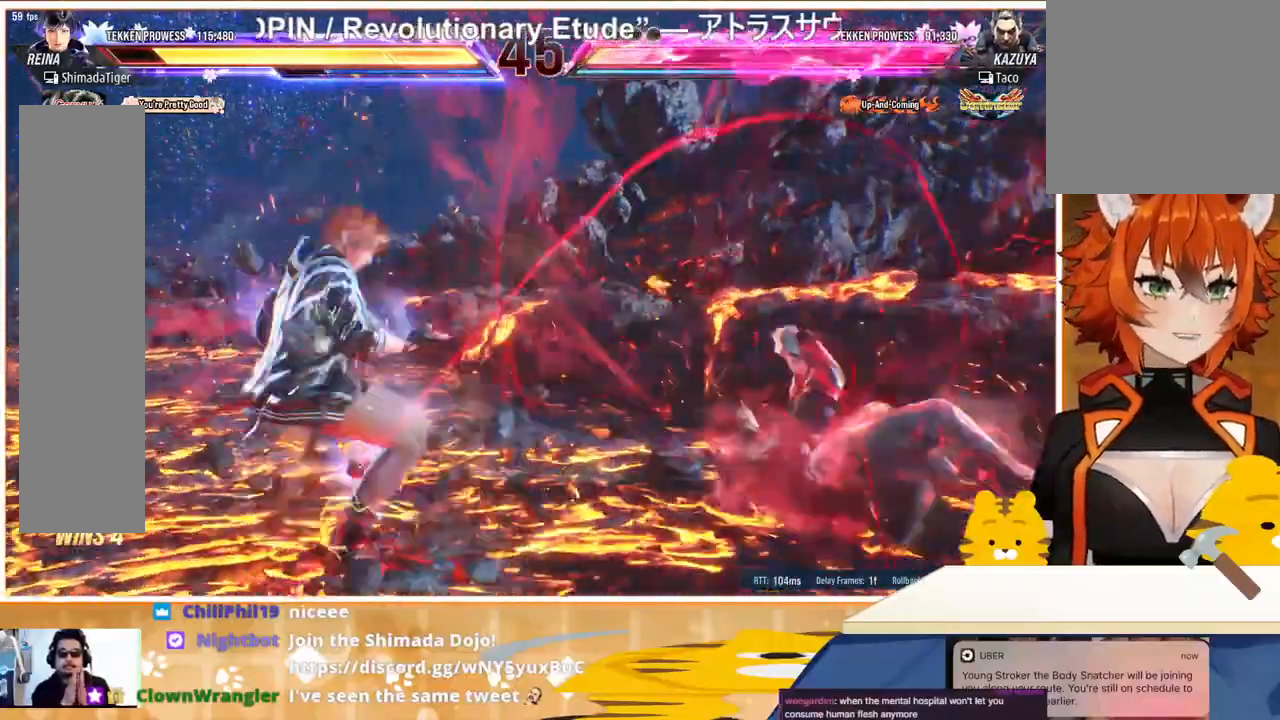
{"buttons": ["DPAD_LEFT"], "events": [[33, "DPAD_RIGHT", "down"], [100, "DPAD_RIGHT", "up"], [167, "DPAD_DOWN", "down"], [267, "DPAD_DOWN", "up"], [333, "DPAD_LEFT", "down"], [400, "DPAD_LEFT", "up"], [467, "DPAD_LEFT", "down"]]}
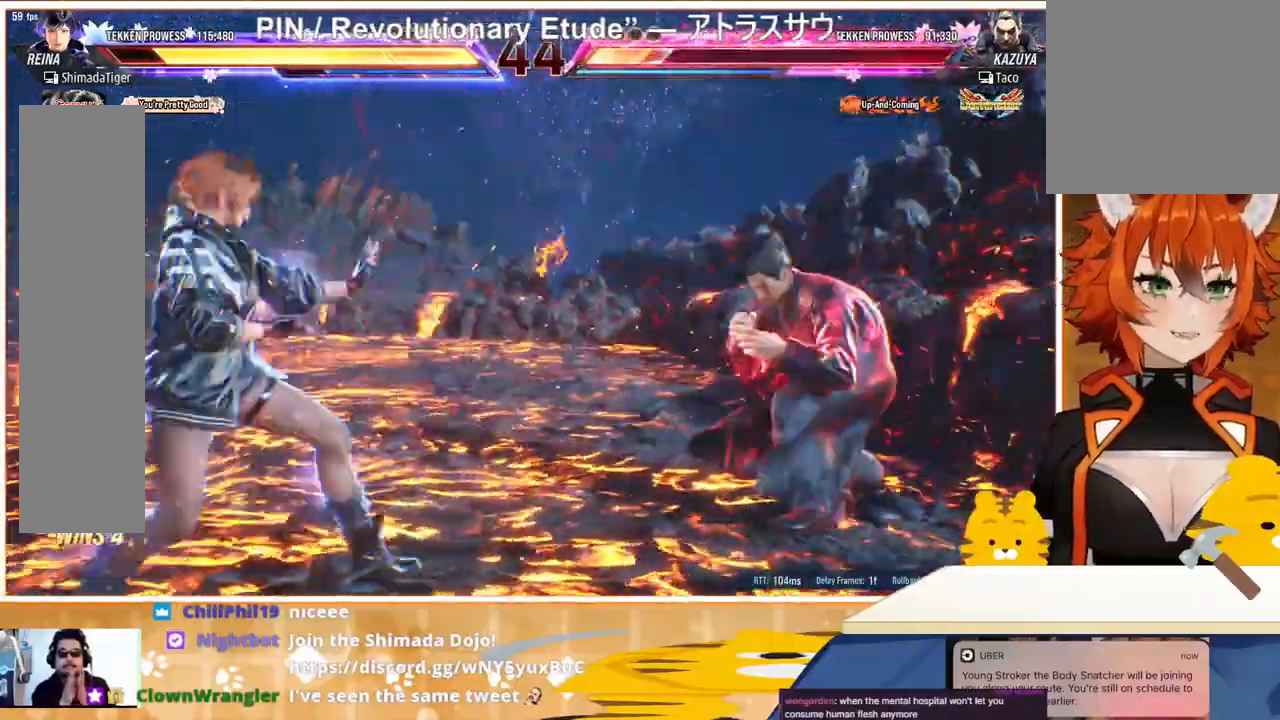
{"buttons": ["CIRCLE", "DPAD_RIGHT"], "events": [[100, "DPAD_LEFT", "up"], [100, "DPAD_UP", "down"], [167, "DPAD_UP", "up"], [300, "DPAD_RIGHT", "down"], [333, "DPAD_RIGHT", "up"], [433, "DPAD_RIGHT", "down"], [500, "CIRCLE", "down"]]}